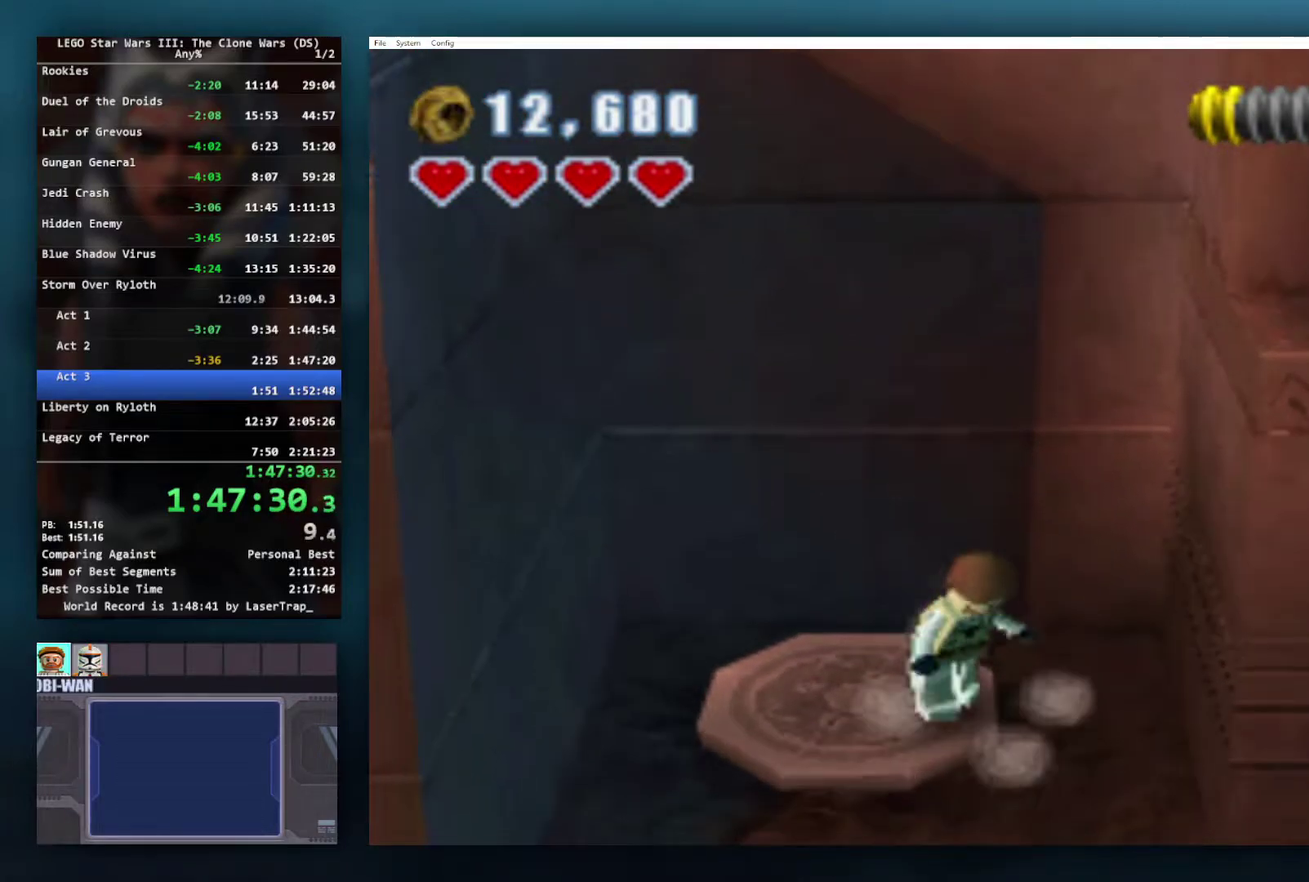
Gameplay with a controller (Xbox layout); each line is a JSON object with the inputs held at the frame after it. "events" lists button and stick changes between this image and that frame as [ms after this image, input, new state], when the widget could be followed in between.
{"buttons": ["A"], "left_stick": "down-right", "right_stick": "center"}
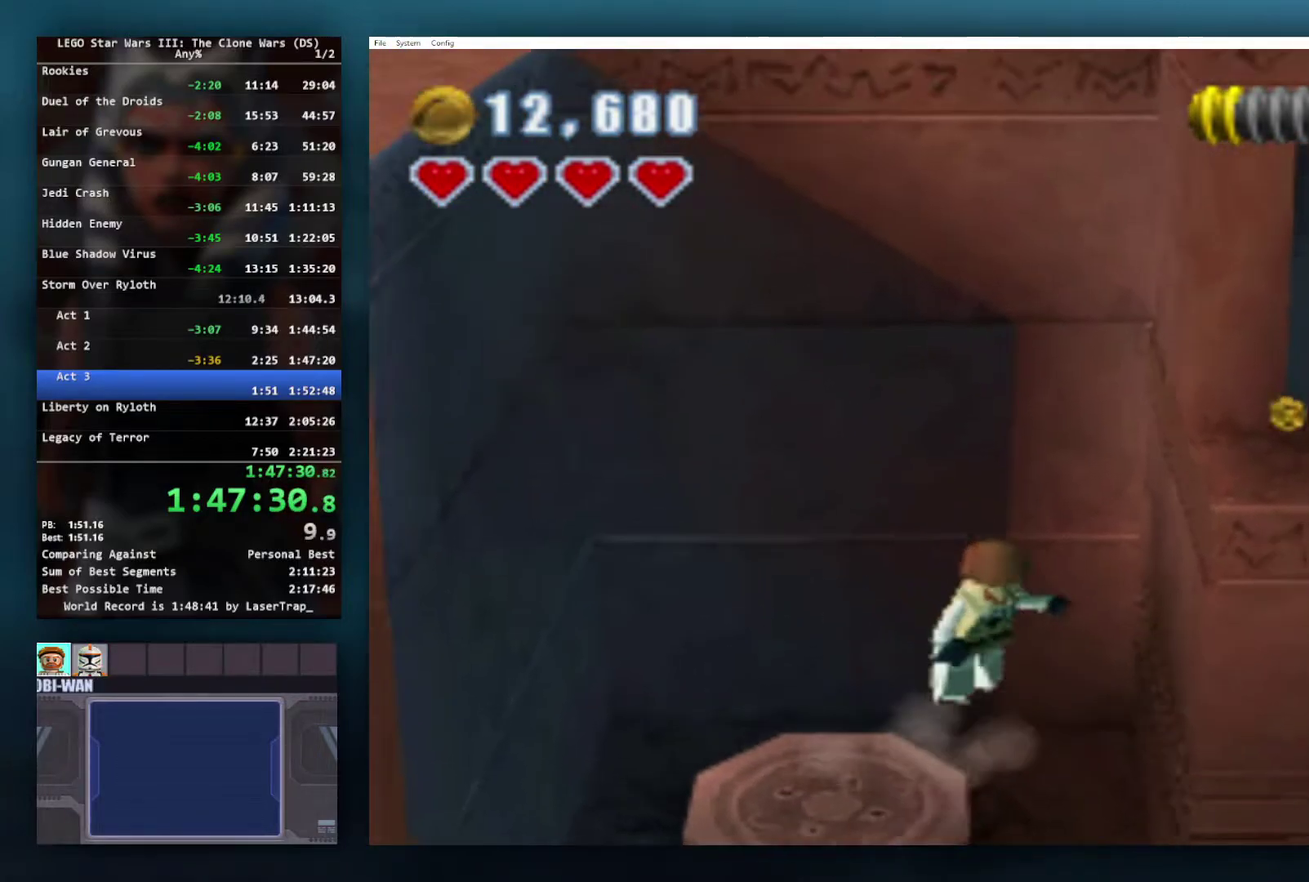
{"buttons": ["A", "R1"], "left_stick": "right", "right_stick": "center", "events": [[250, "left_stick", "right"], [433, "R1", "down"]]}
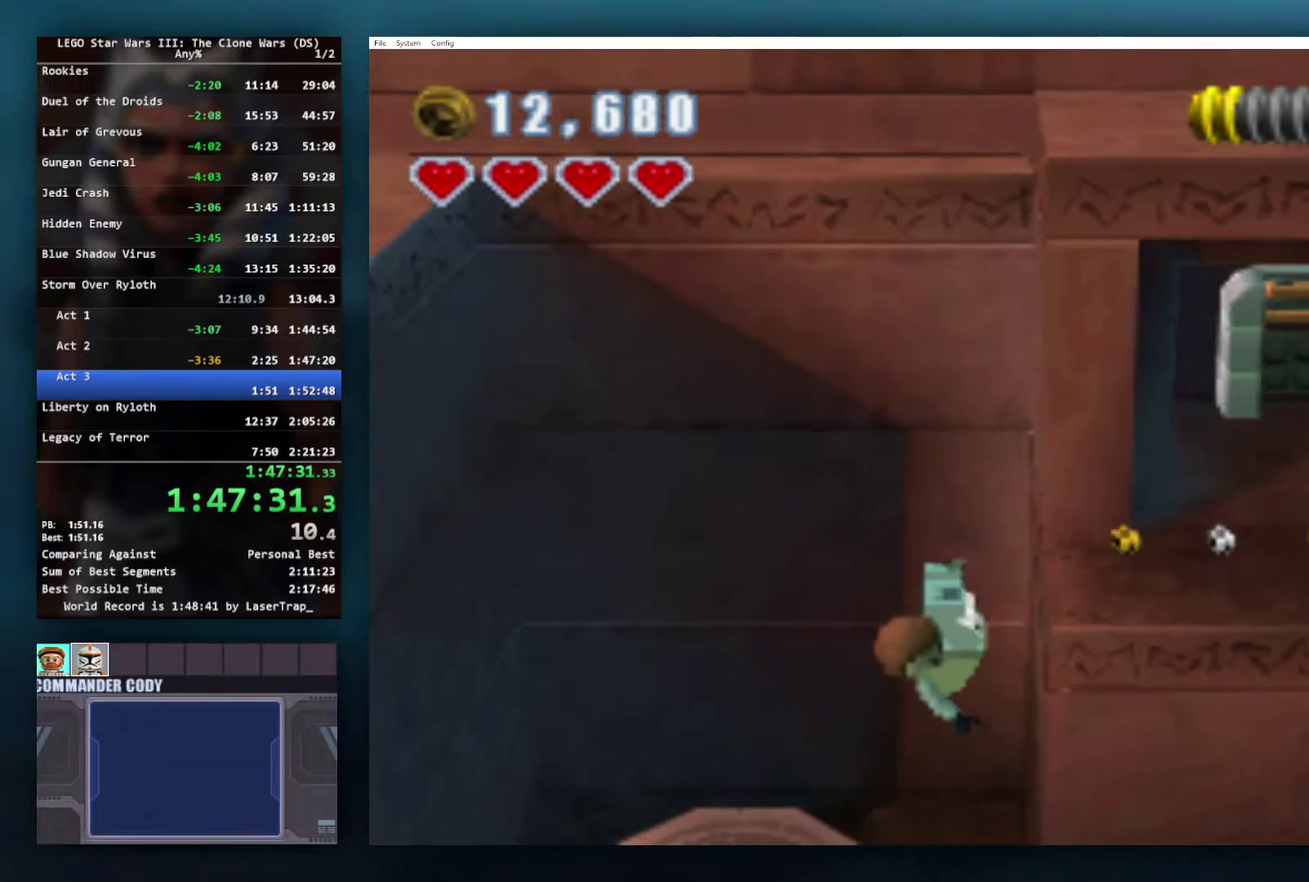
{"buttons": [], "left_stick": "center", "right_stick": "center", "events": [[167, "R1", "up"], [350, "A", "up"], [433, "left_stick", "center"]]}
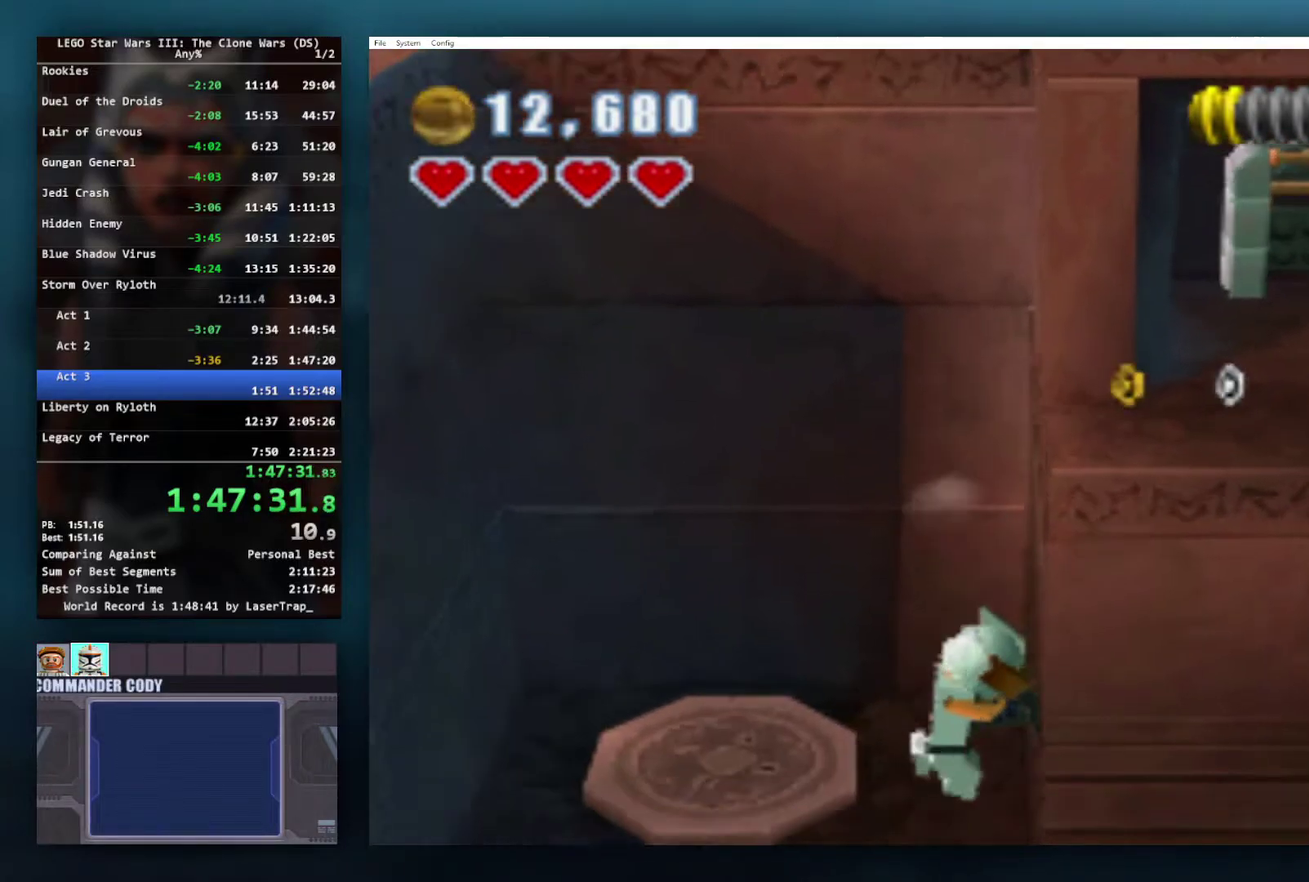
{"buttons": [], "left_stick": "up-left", "right_stick": "center", "events": [[83, "left_stick", "up-left"]]}
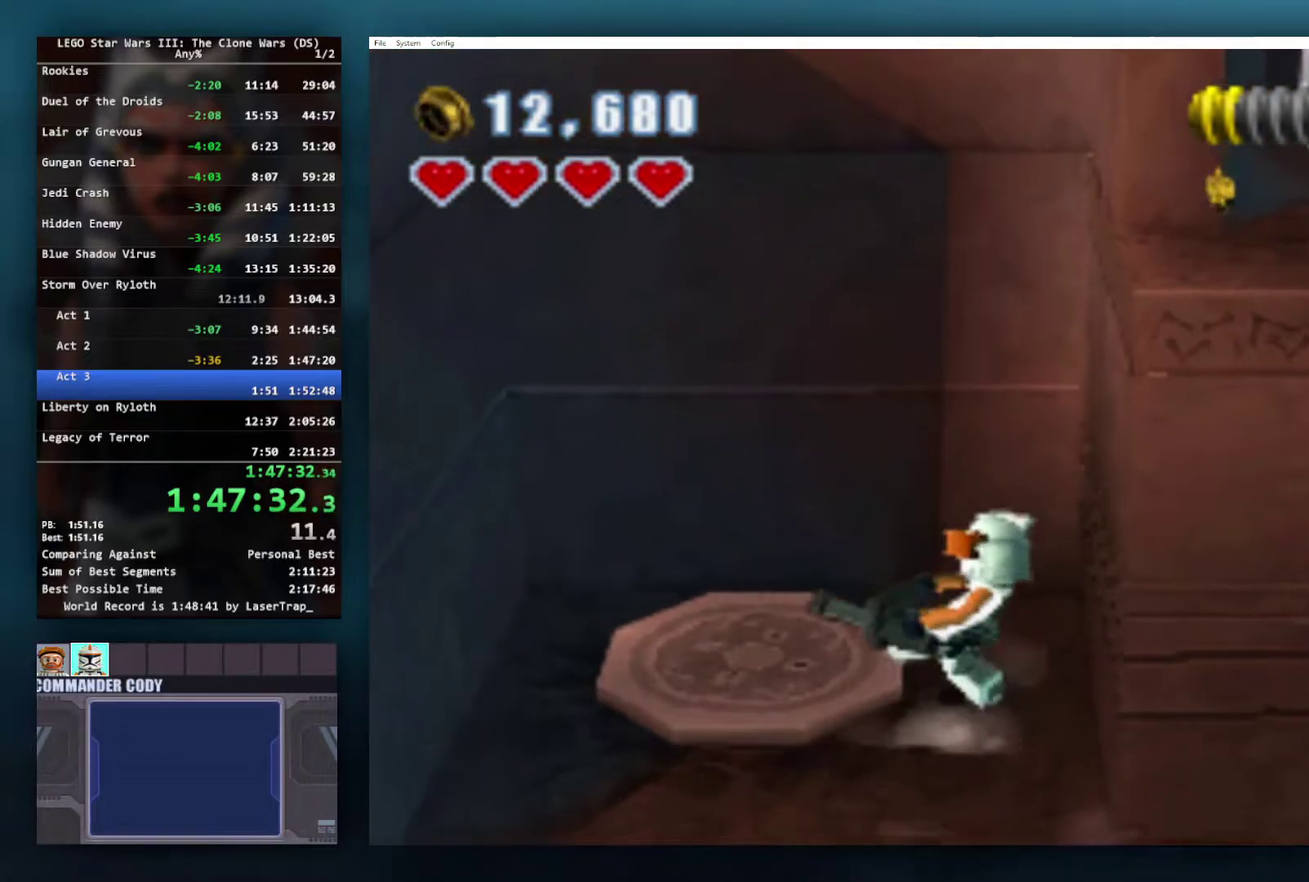
{"buttons": [], "left_stick": "down-left", "right_stick": "center", "events": [[33, "A", "down"], [83, "left_stick", "left"], [133, "left_stick", "down-left"], [167, "A", "up"]]}
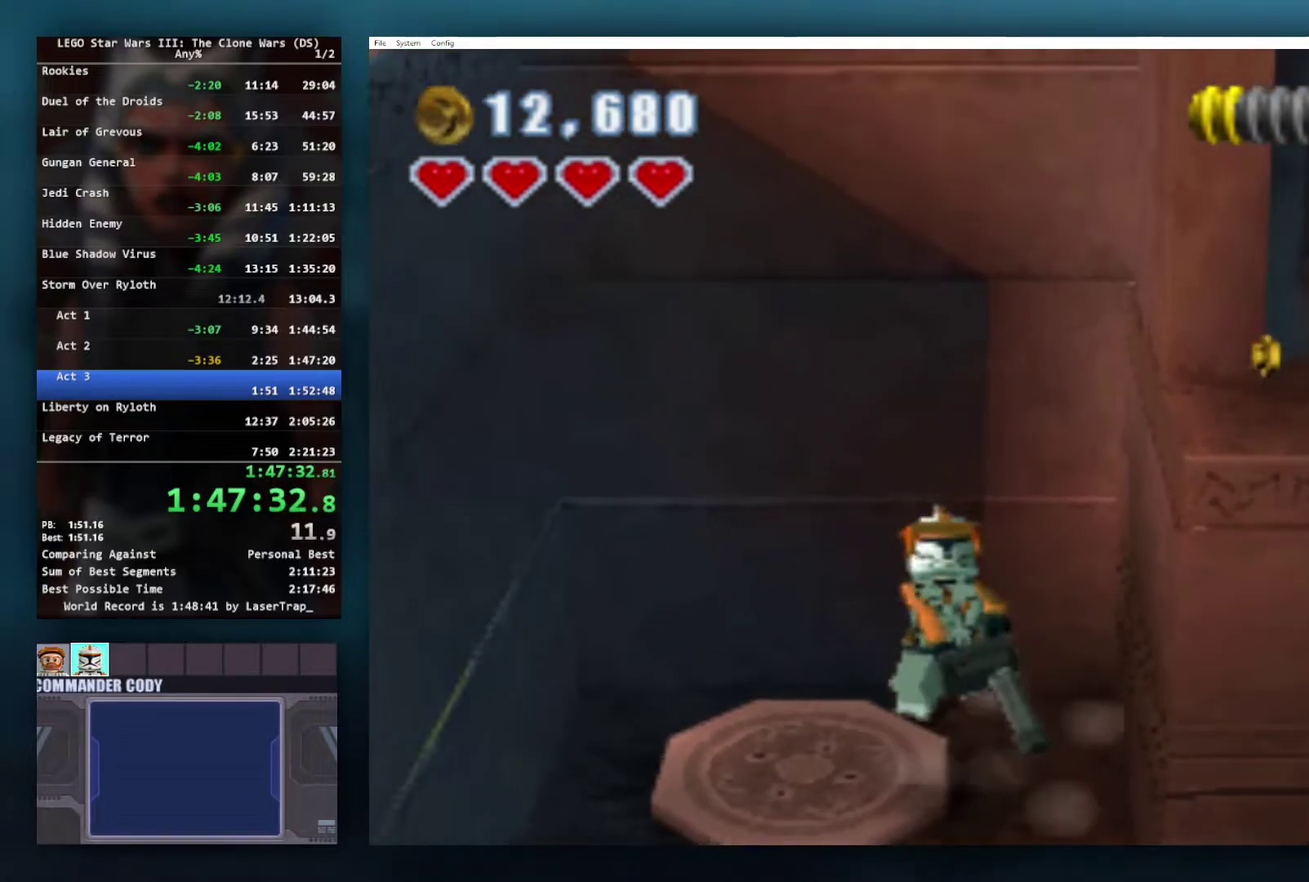
{"buttons": [], "left_stick": "center", "right_stick": "center", "events": [[217, "left_stick", "up-left"], [317, "left_stick", "up"], [367, "left_stick", "center"]]}
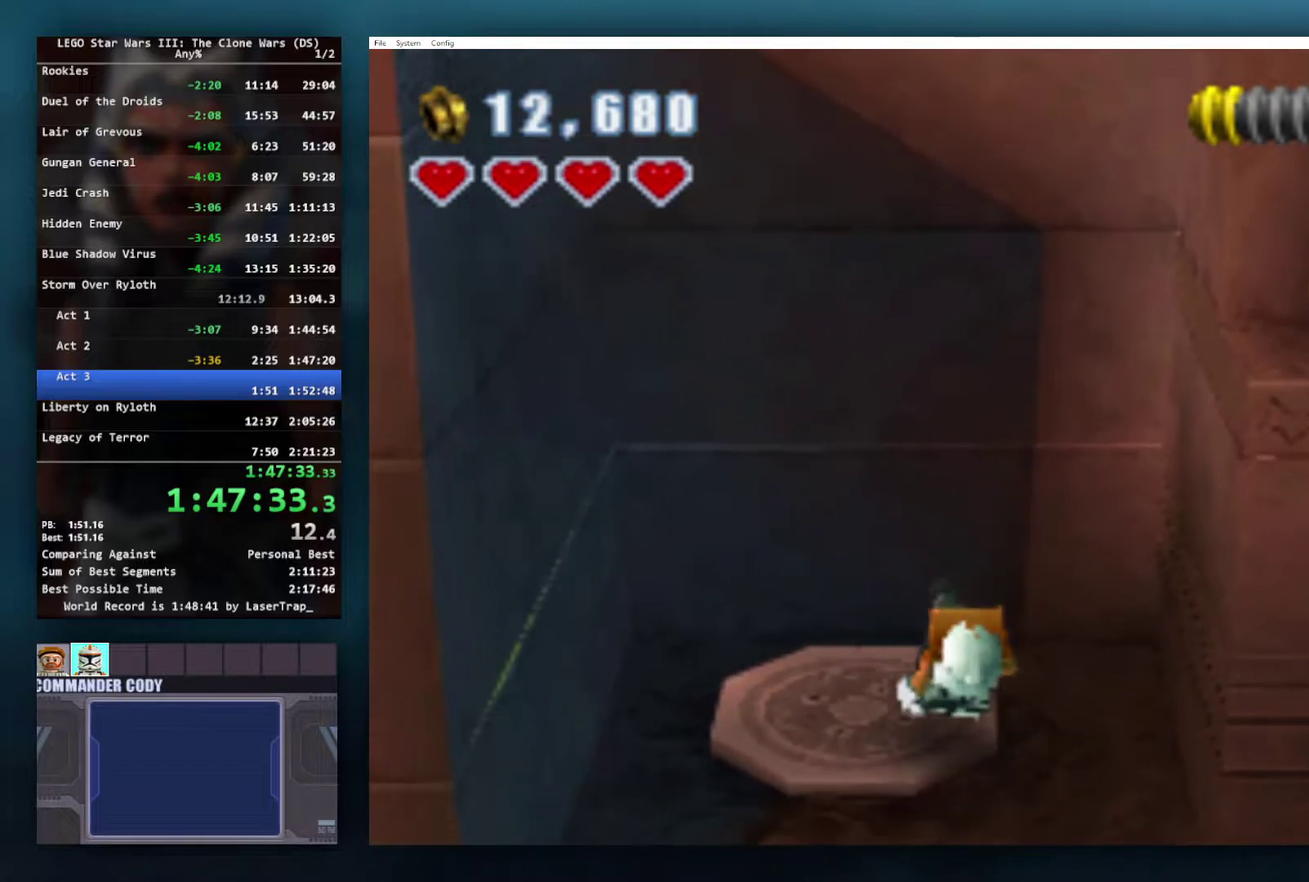
{"buttons": [], "left_stick": "center", "right_stick": "center", "events": [[200, "A", "down"], [317, "R1", "down"], [383, "A", "up"], [450, "R1", "up"]]}
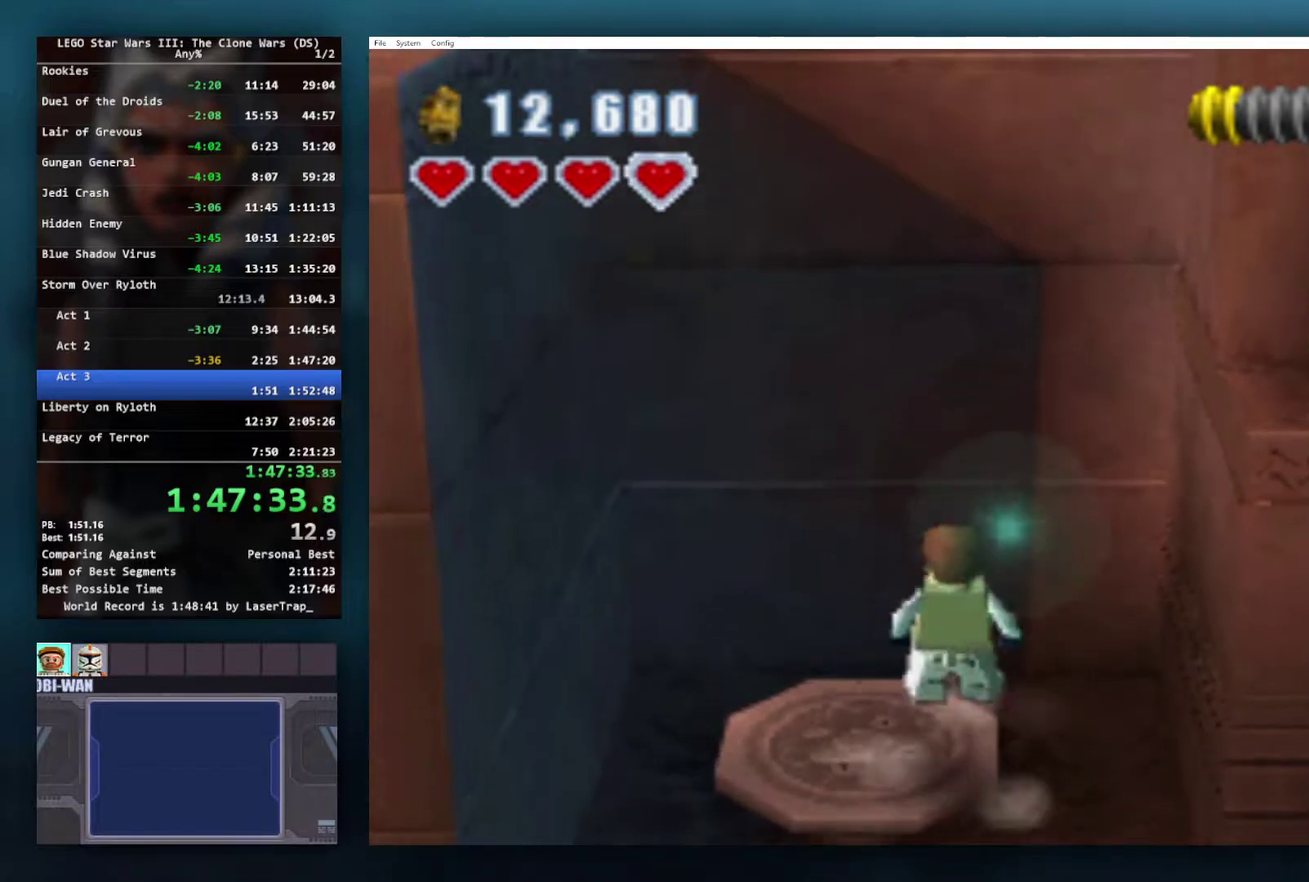
{"buttons": [], "left_stick": "center", "right_stick": "center", "events": [[250, "left_stick", "left"], [383, "left_stick", "center"], [433, "left_stick", "right"], [500, "left_stick", "center"]]}
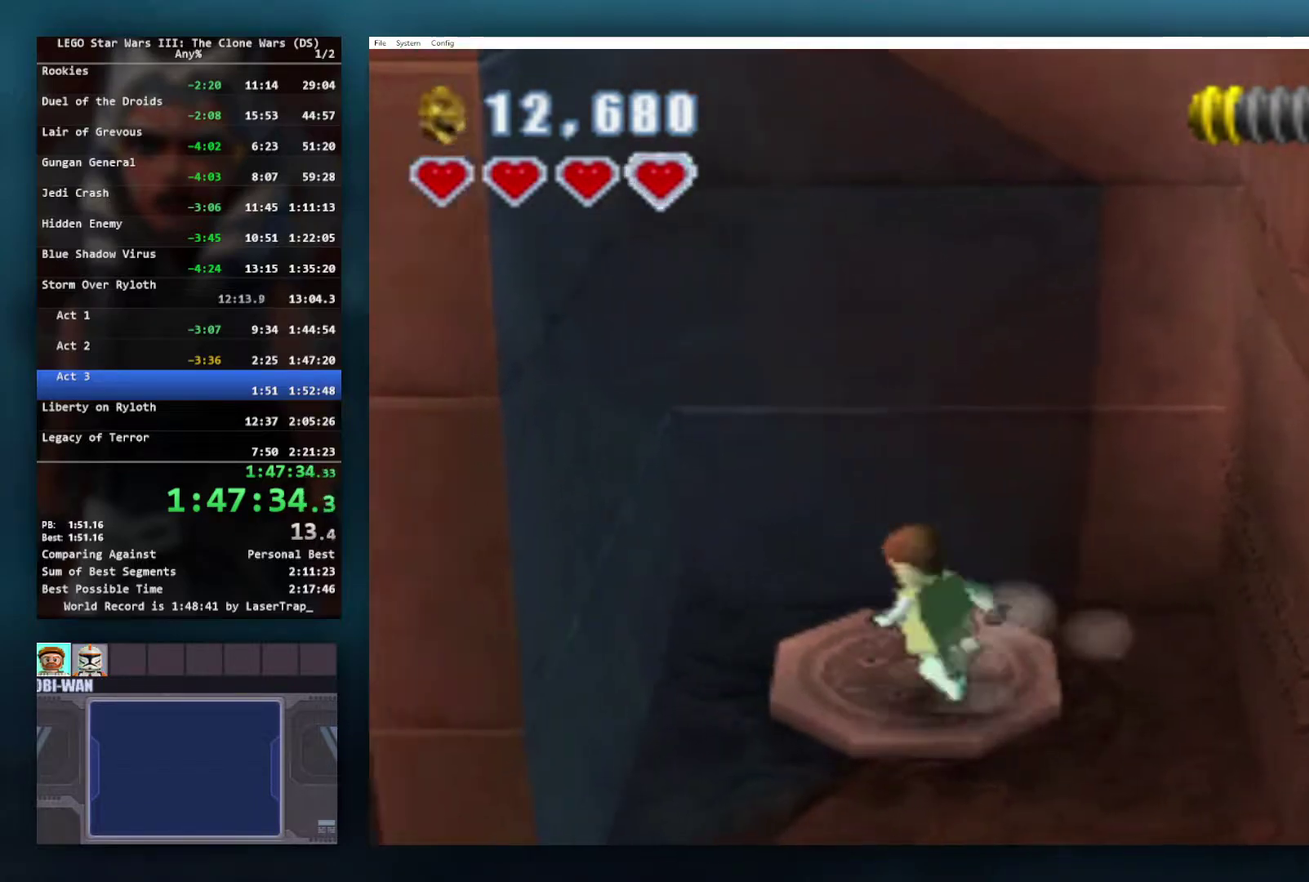
{"buttons": ["A"], "left_stick": "down-right", "right_stick": "center", "events": [[33, "A", "down"], [250, "left_stick", "down-right"], [317, "A", "up"], [500, "A", "down"]]}
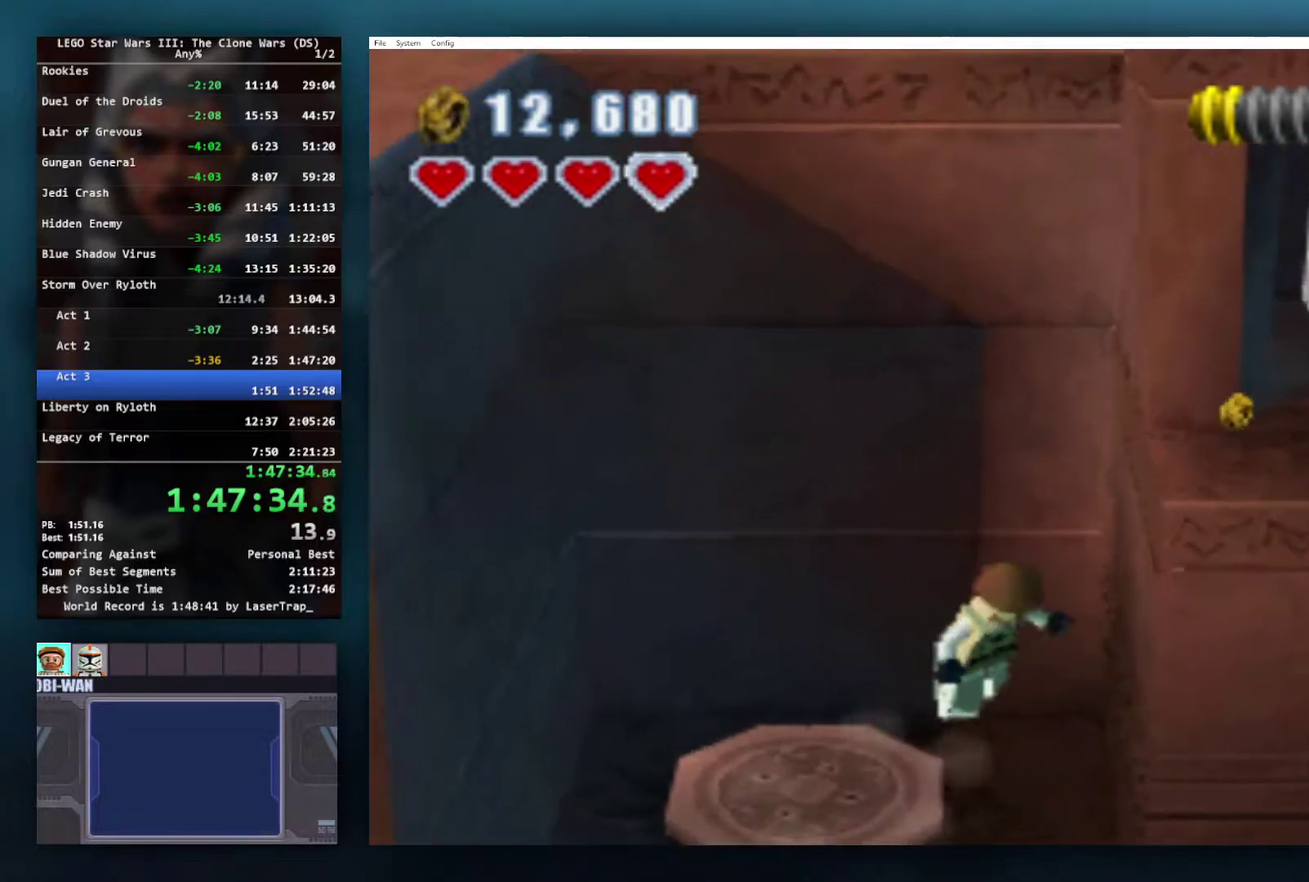
{"buttons": ["A", "R1"], "left_stick": "right", "right_stick": "center", "events": [[200, "left_stick", "right"], [417, "R1", "down"]]}
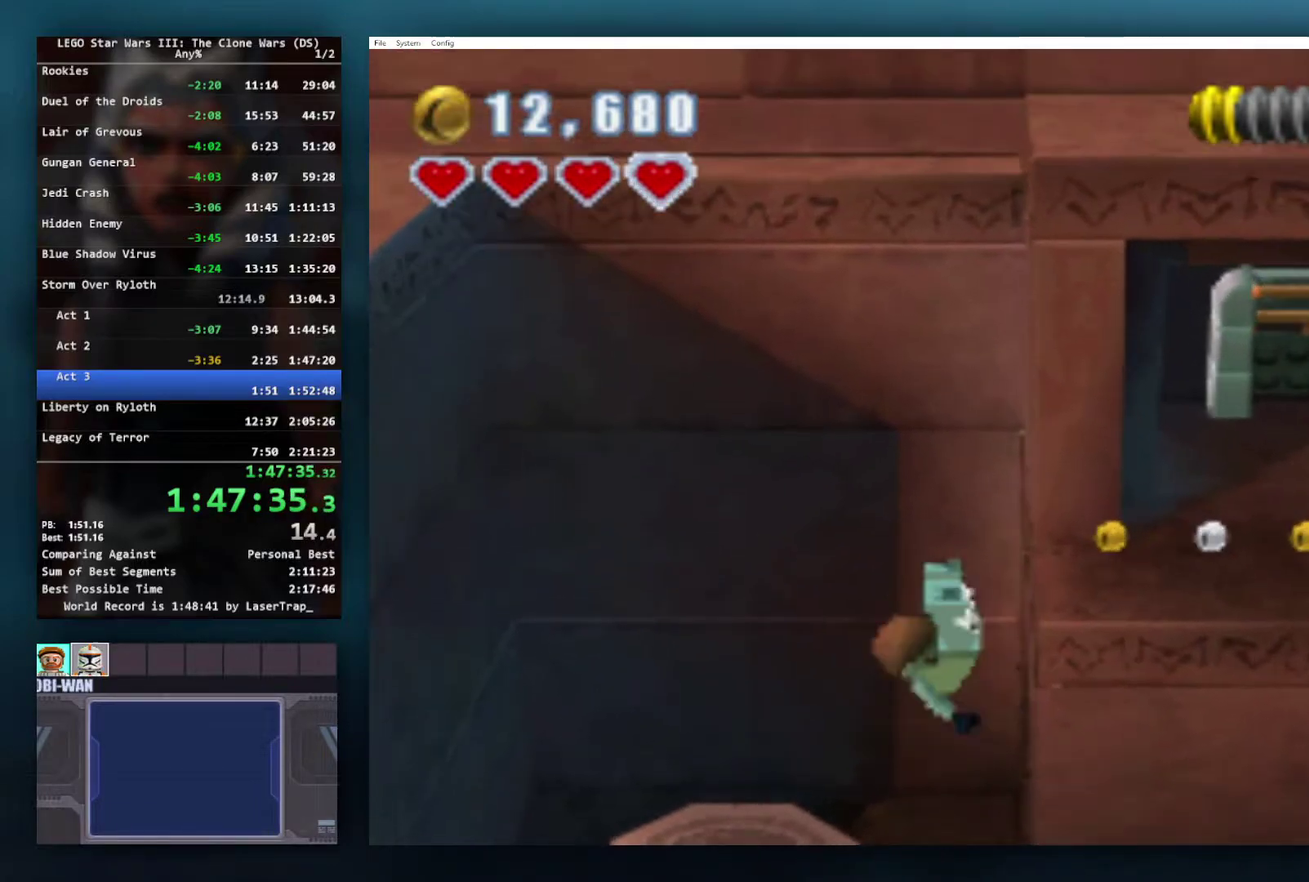
{"buttons": [], "left_stick": "right", "right_stick": "center", "events": [[117, "R1", "up"], [450, "A", "up"]]}
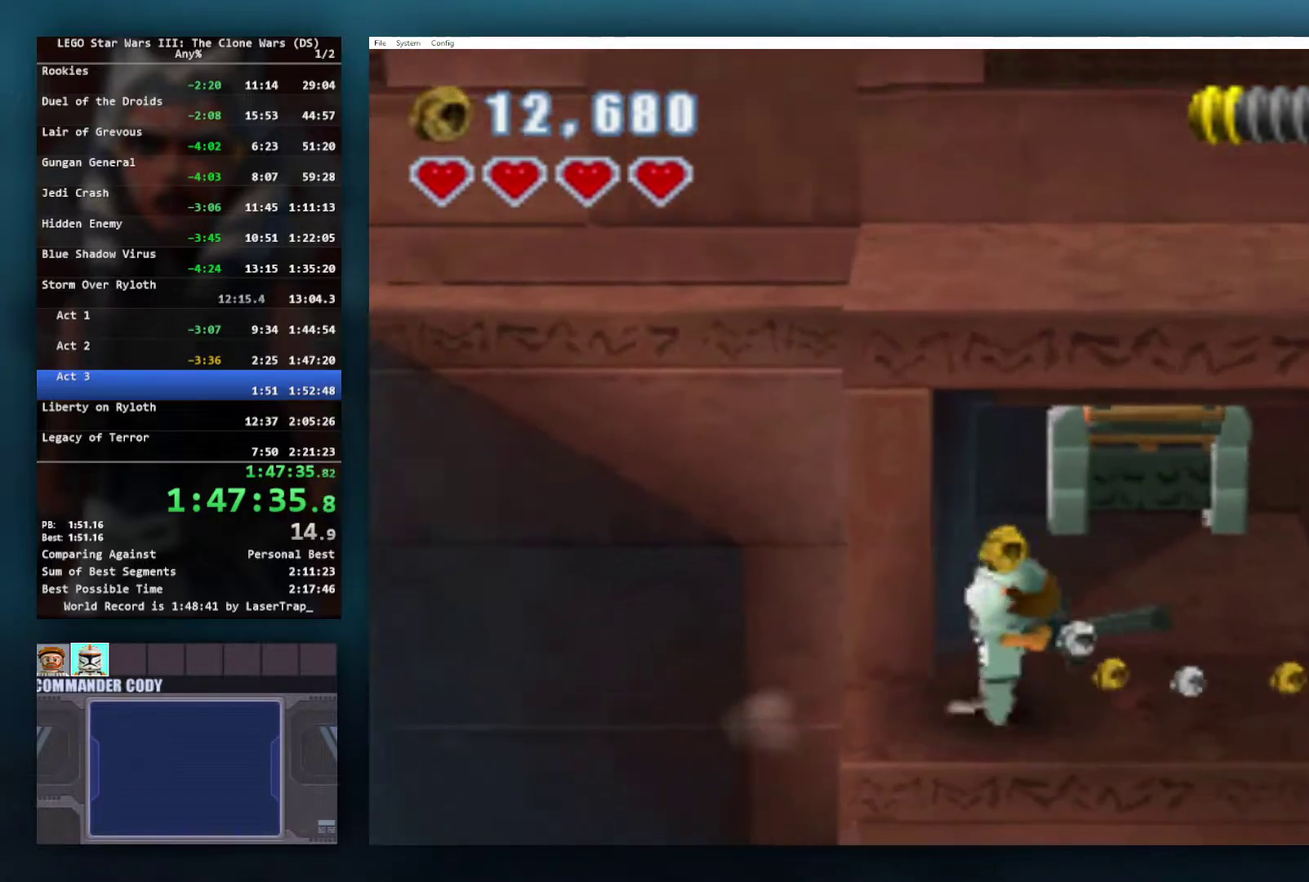
{"buttons": [], "left_stick": "right", "right_stick": "center", "events": []}
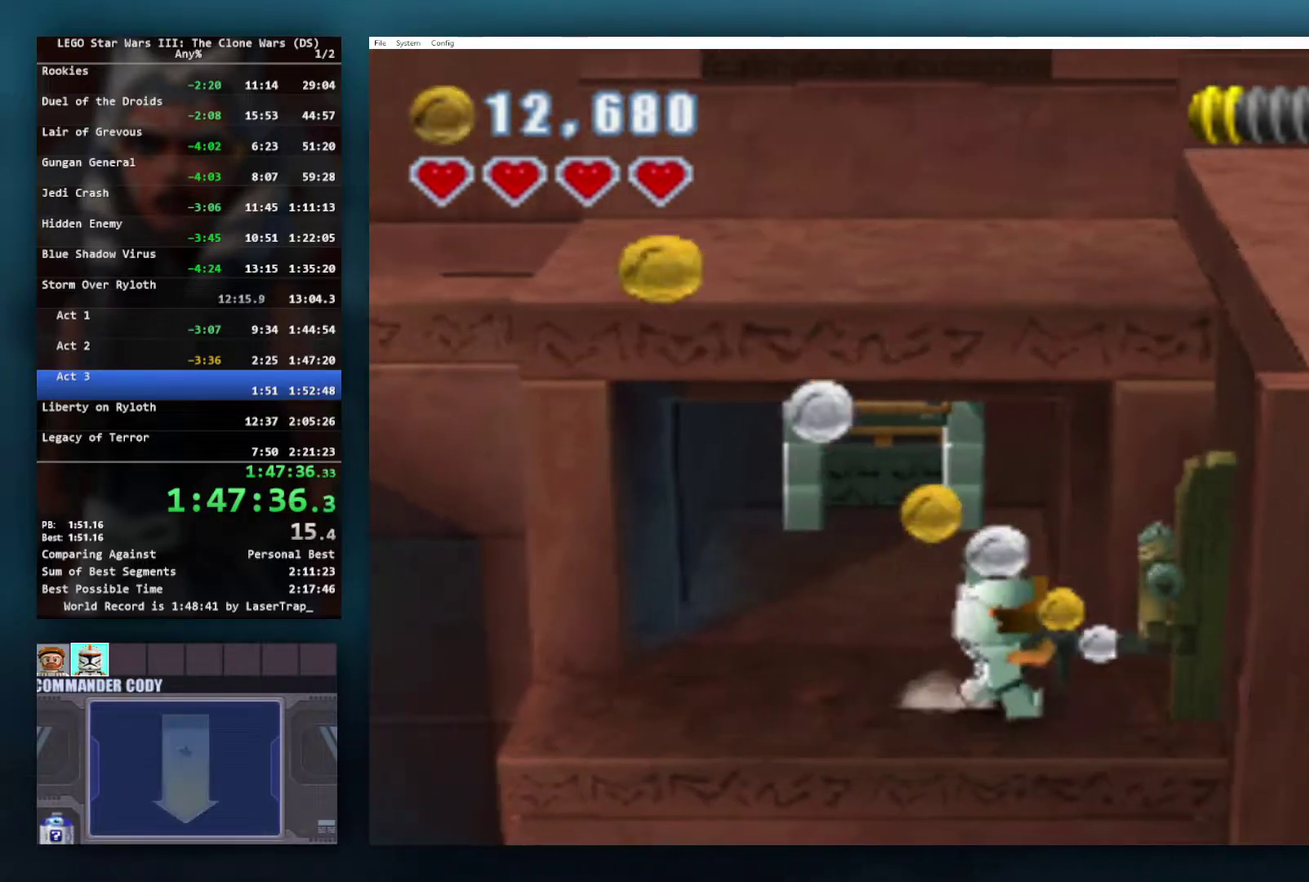
{"buttons": [], "left_stick": "center", "right_stick": "center", "events": [[33, "B", "down"], [117, "B", "up"], [117, "left_stick", "center"], [167, "B", "down"], [267, "B", "up"]]}
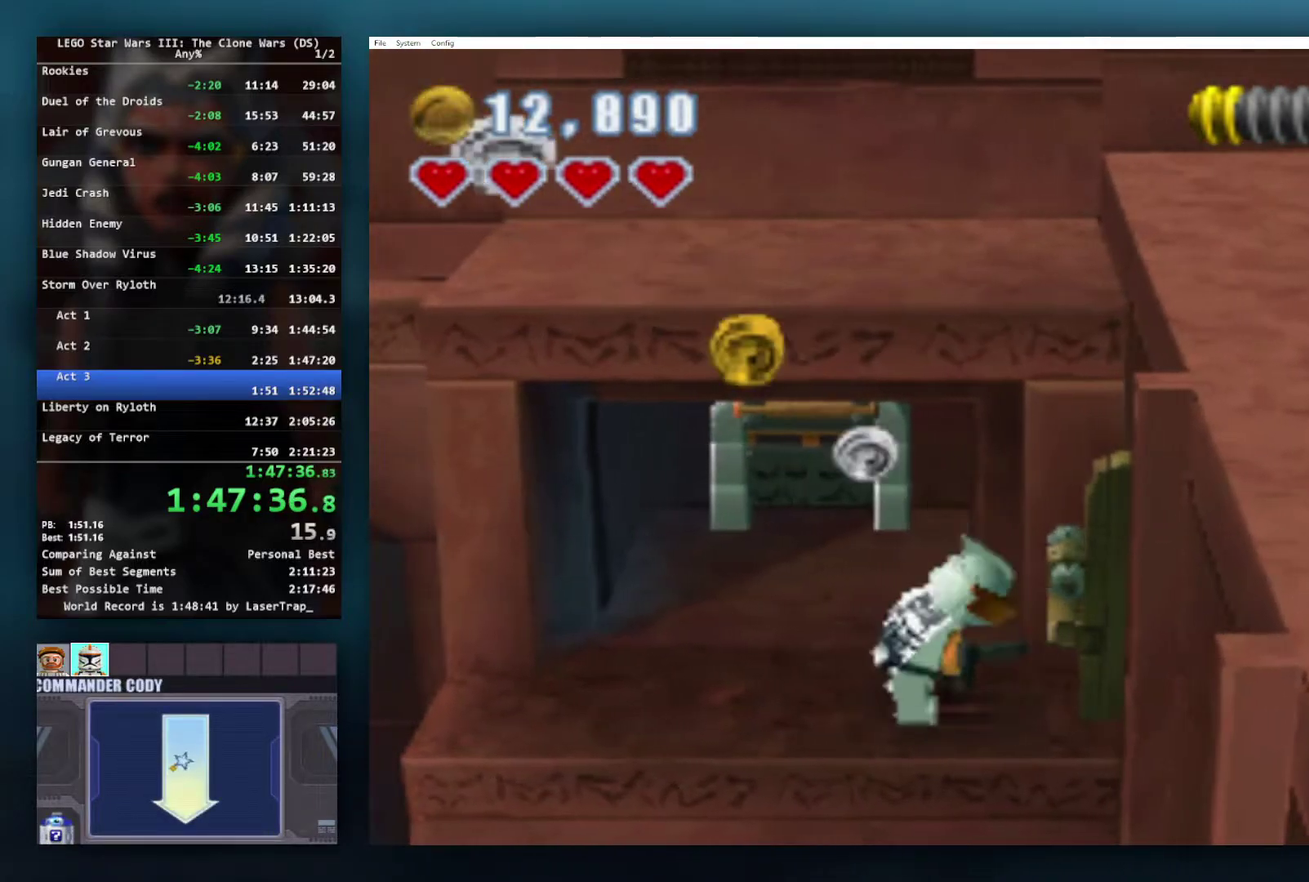
{"buttons": [], "left_stick": "left", "right_stick": "center", "events": [[83, "left_stick", "left"], [150, "L1", "down"], [317, "L1", "up"]]}
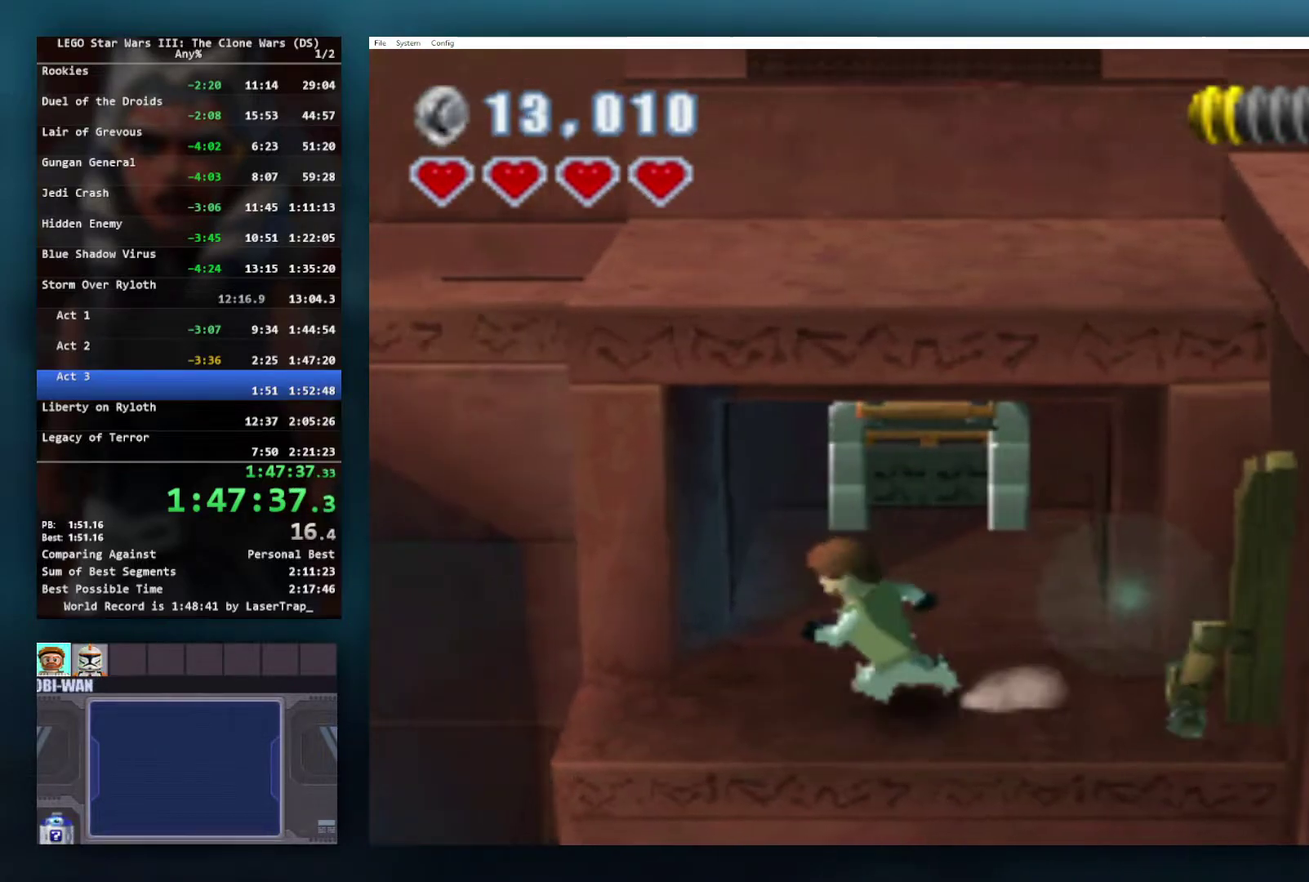
{"buttons": ["A"], "left_stick": "left", "right_stick": "center", "events": [[300, "A", "down"], [400, "A", "up"], [450, "A", "down"]]}
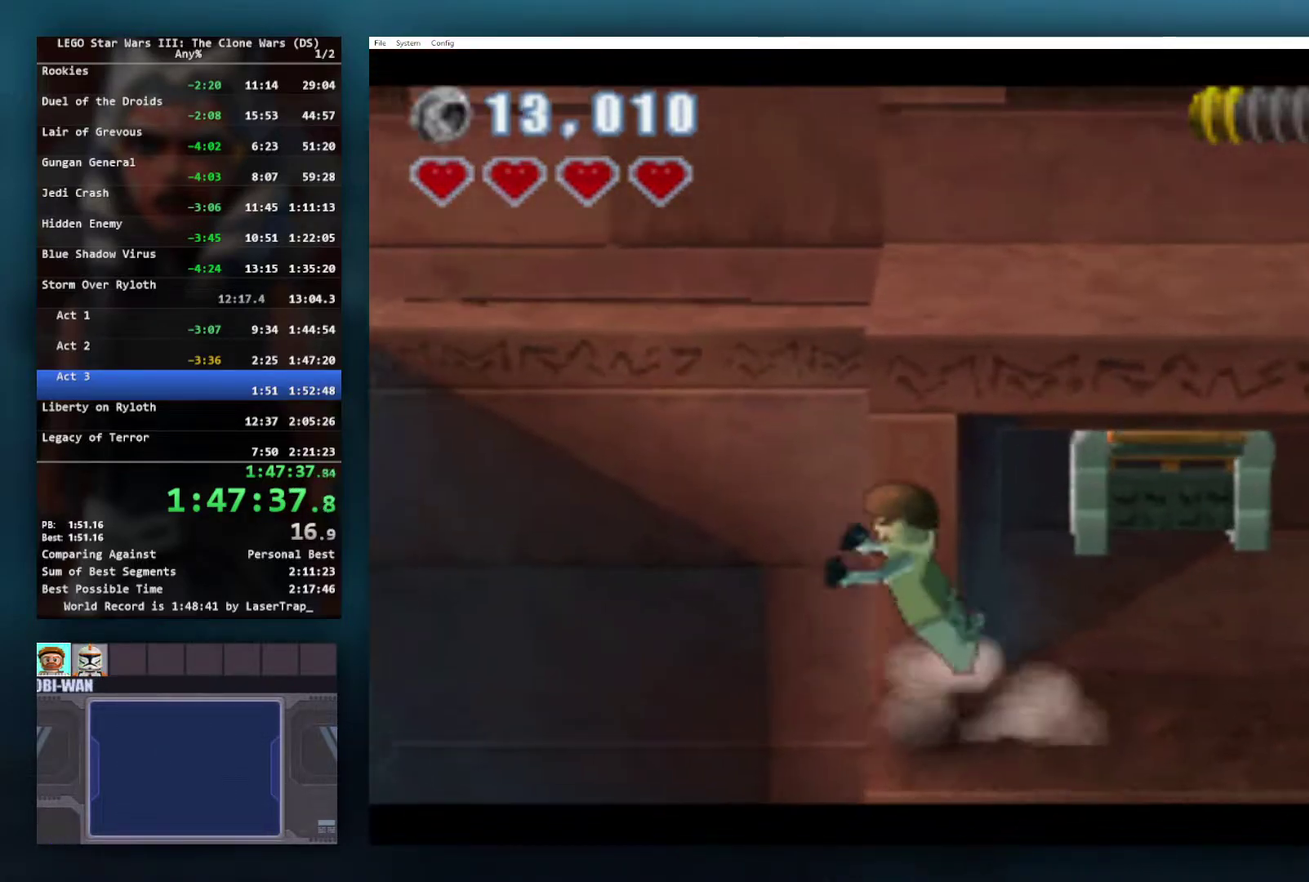
{"buttons": [], "left_stick": "up-left", "right_stick": "center", "events": [[33, "A", "up"], [100, "A", "down"], [100, "left_stick", "up-left"], [200, "A", "up"], [250, "A", "down"], [333, "A", "up"]]}
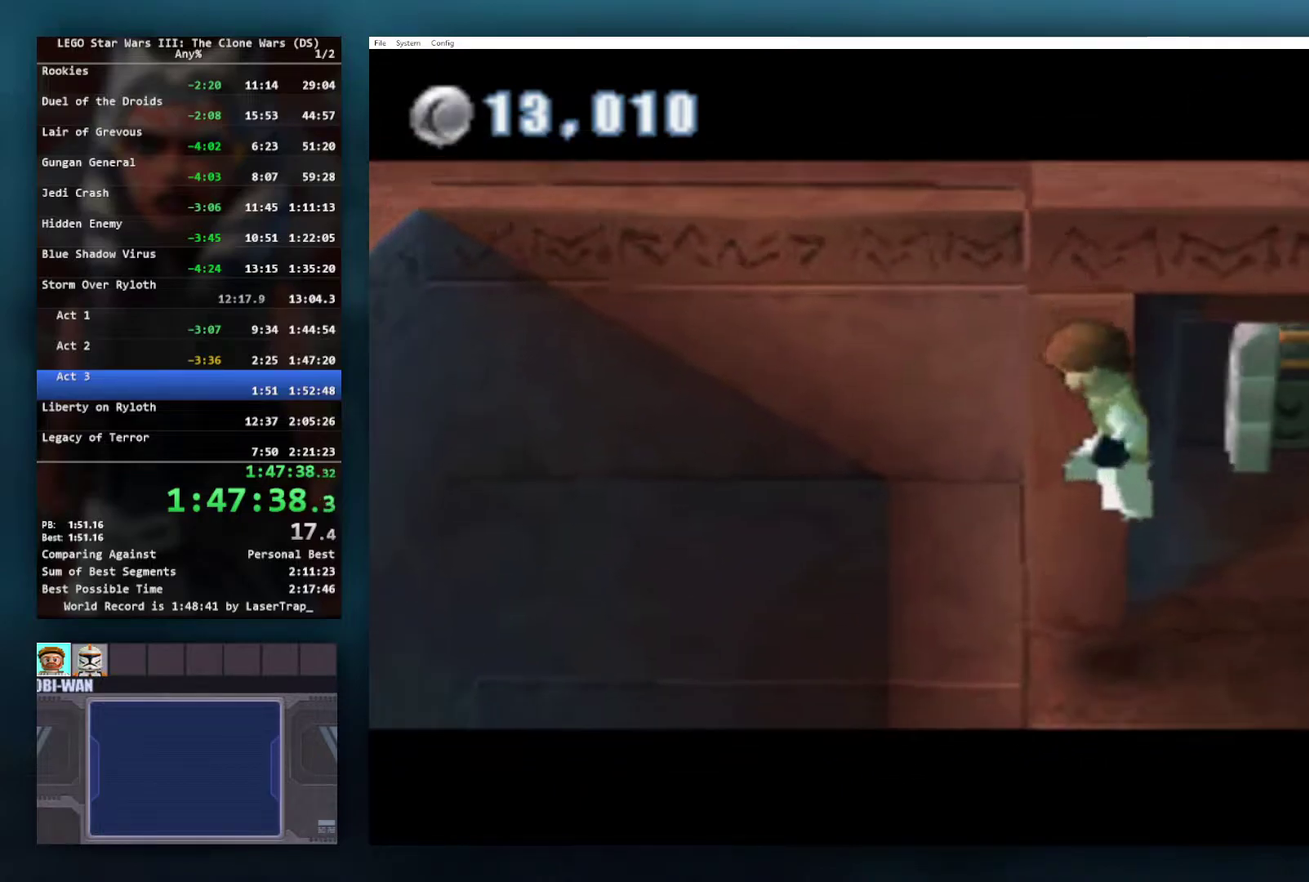
{"buttons": [], "left_stick": "up-left", "right_stick": "center", "events": [[17, "left_stick", "center"], [283, "left_stick", "up-left"]]}
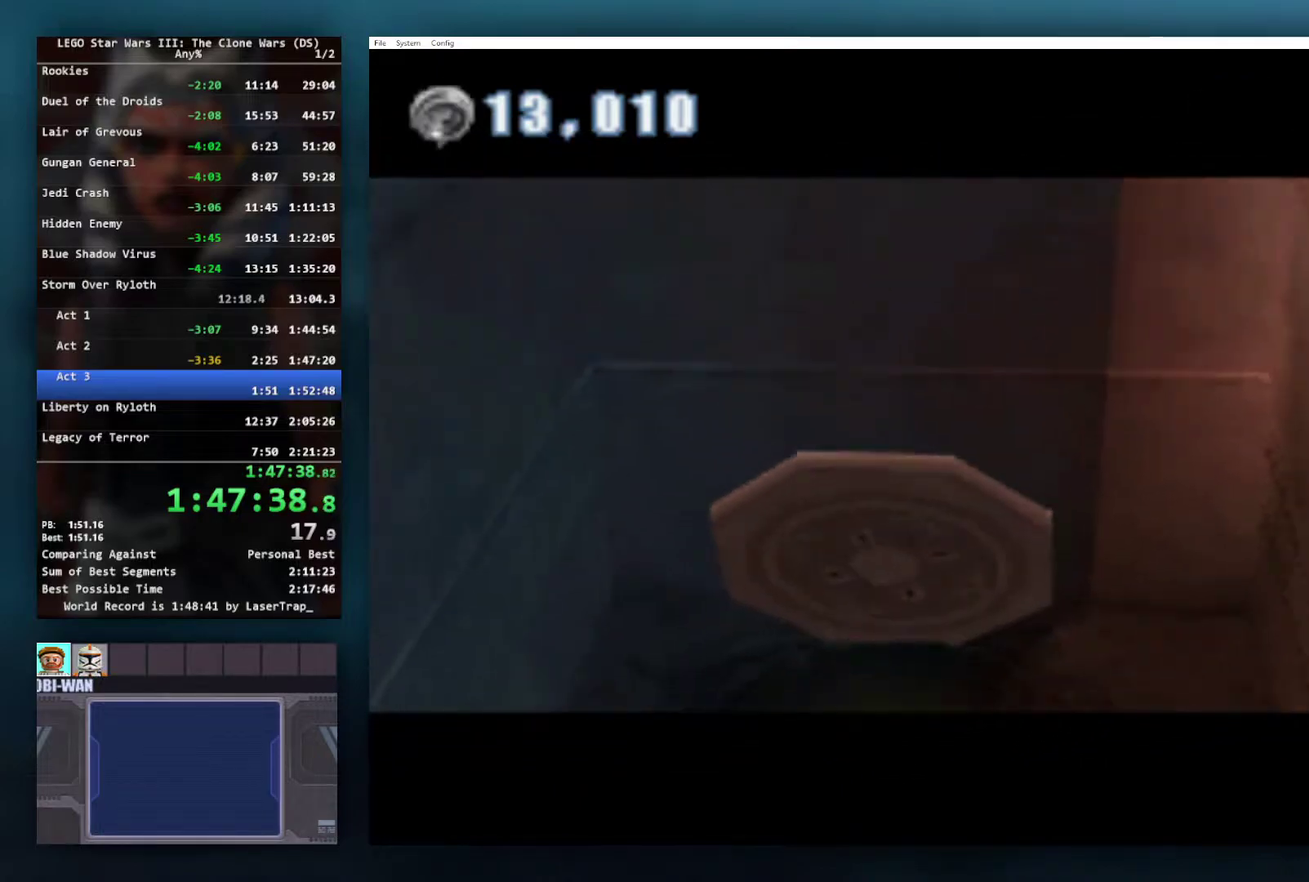
{"buttons": [], "left_stick": "up-left", "right_stick": "center", "events": []}
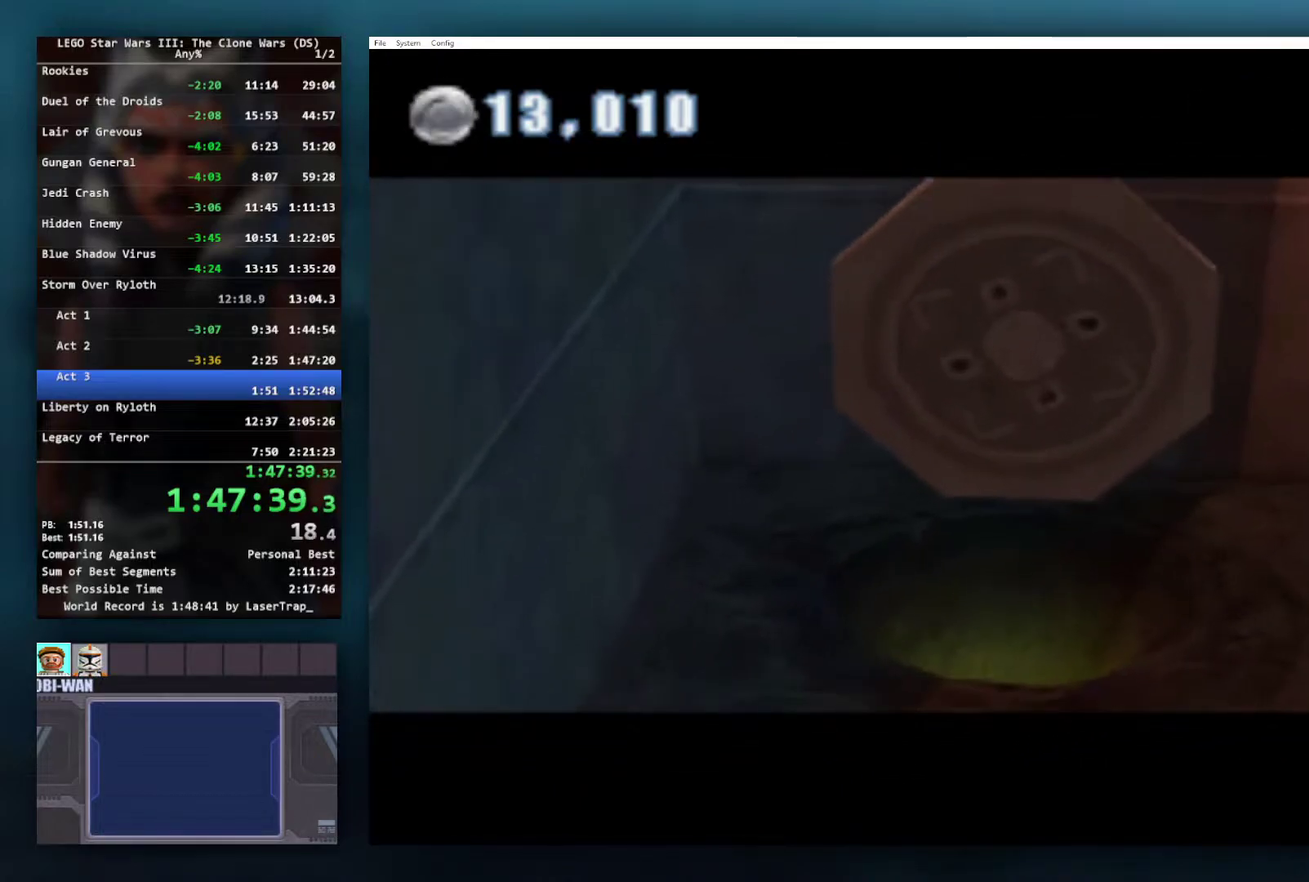
{"buttons": [], "left_stick": "up-left", "right_stick": "center", "events": []}
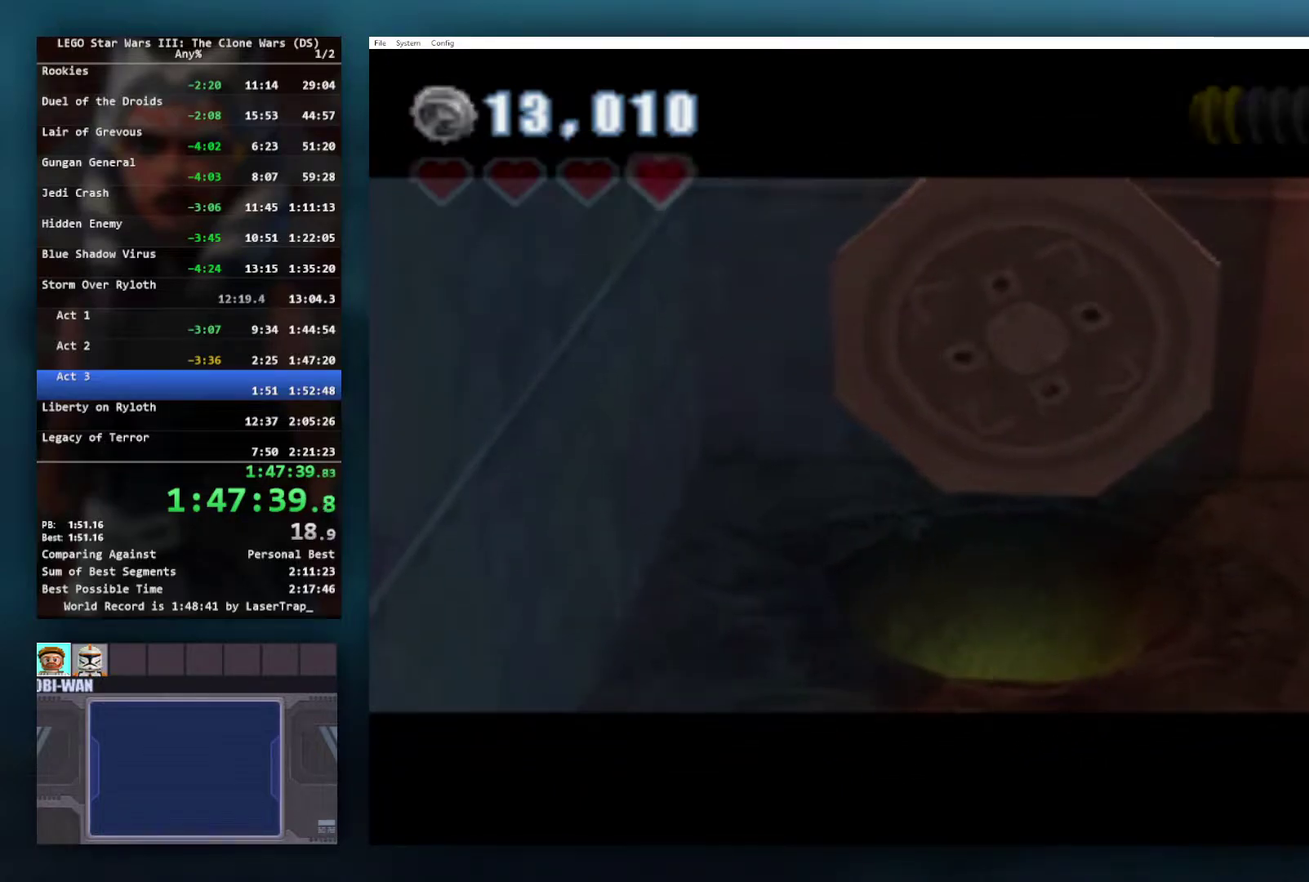
{"buttons": [], "left_stick": "up-left", "right_stick": "center", "events": []}
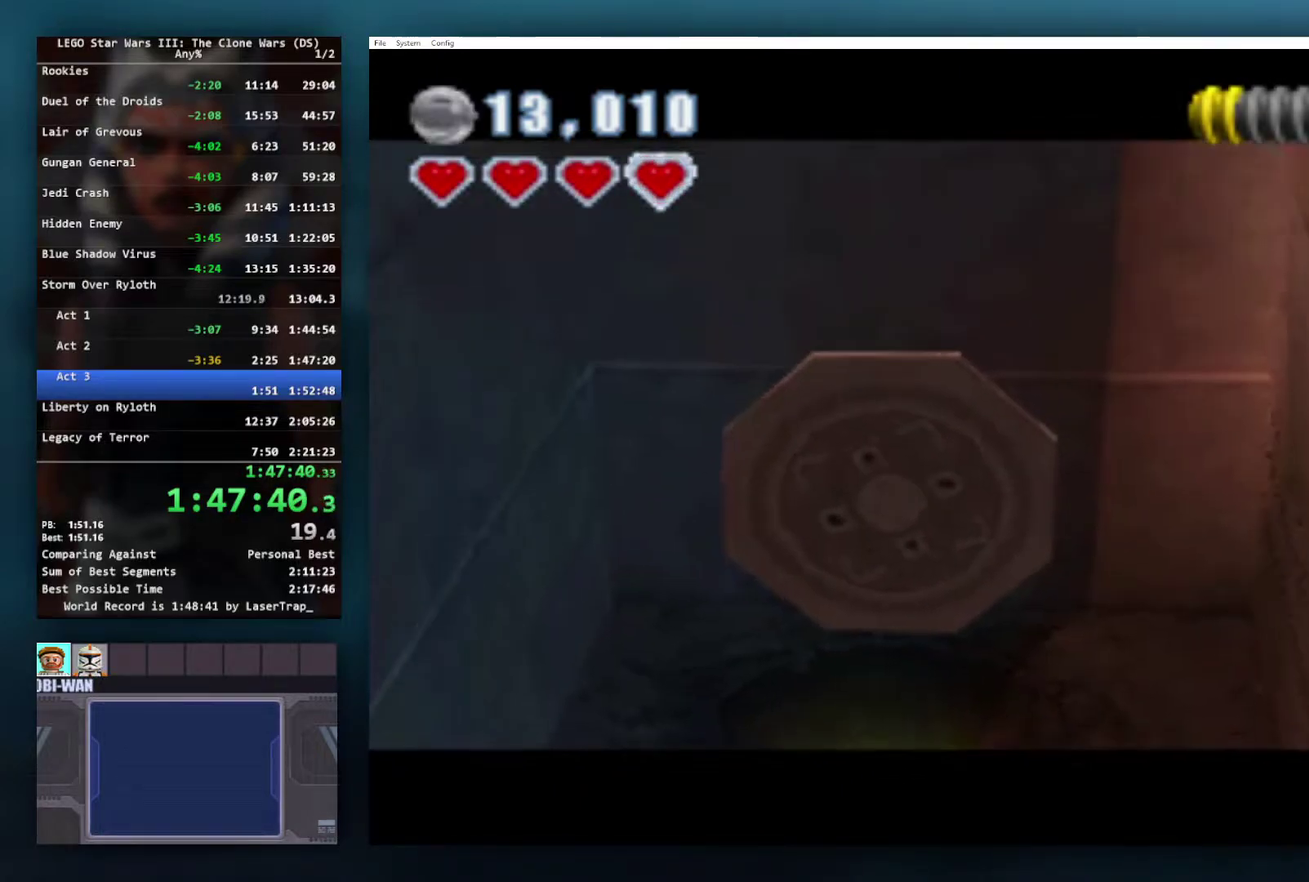
{"buttons": [], "left_stick": "up-left", "right_stick": "center", "events": []}
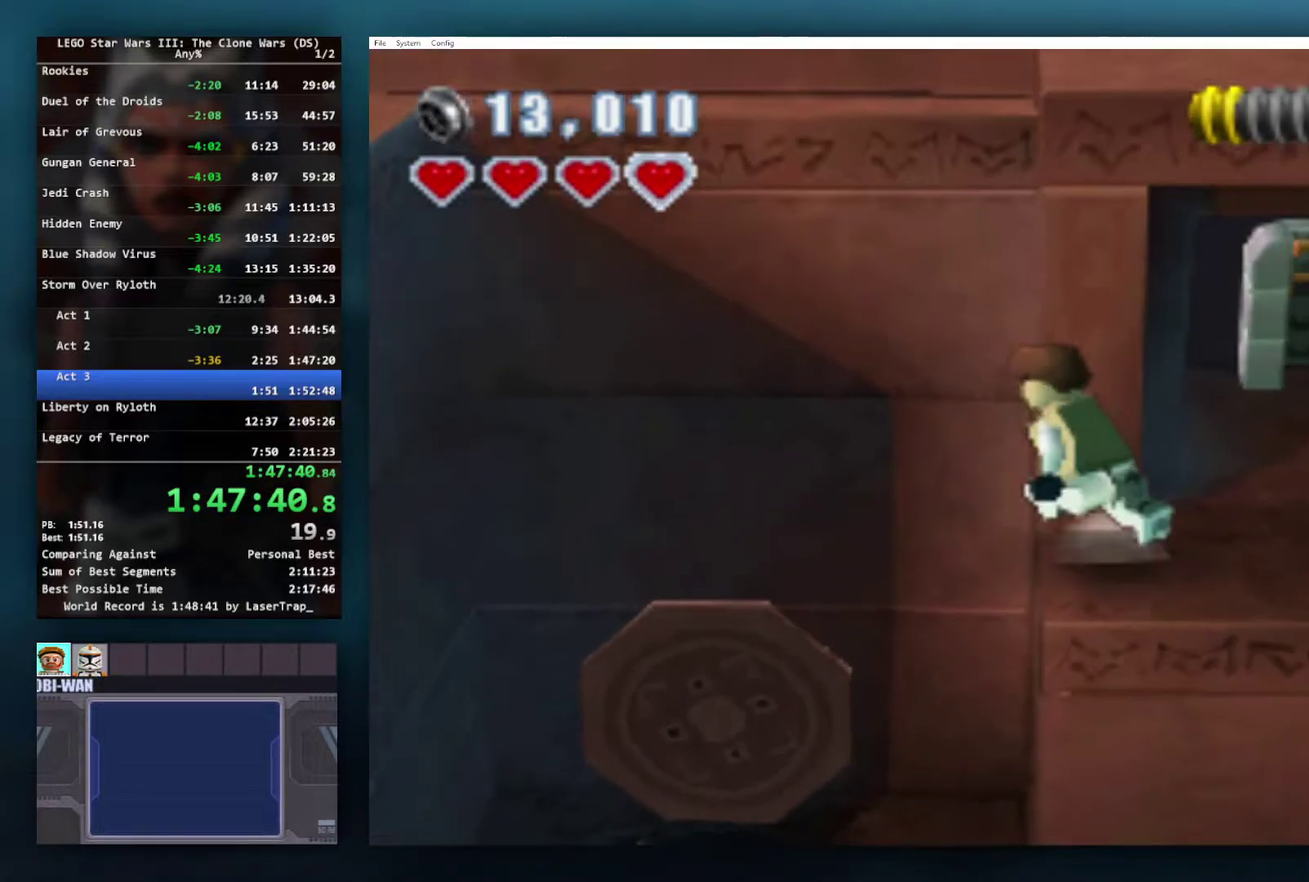
{"buttons": [], "left_stick": "up-left", "right_stick": "center", "events": [[167, "A", "down"], [317, "A", "up"]]}
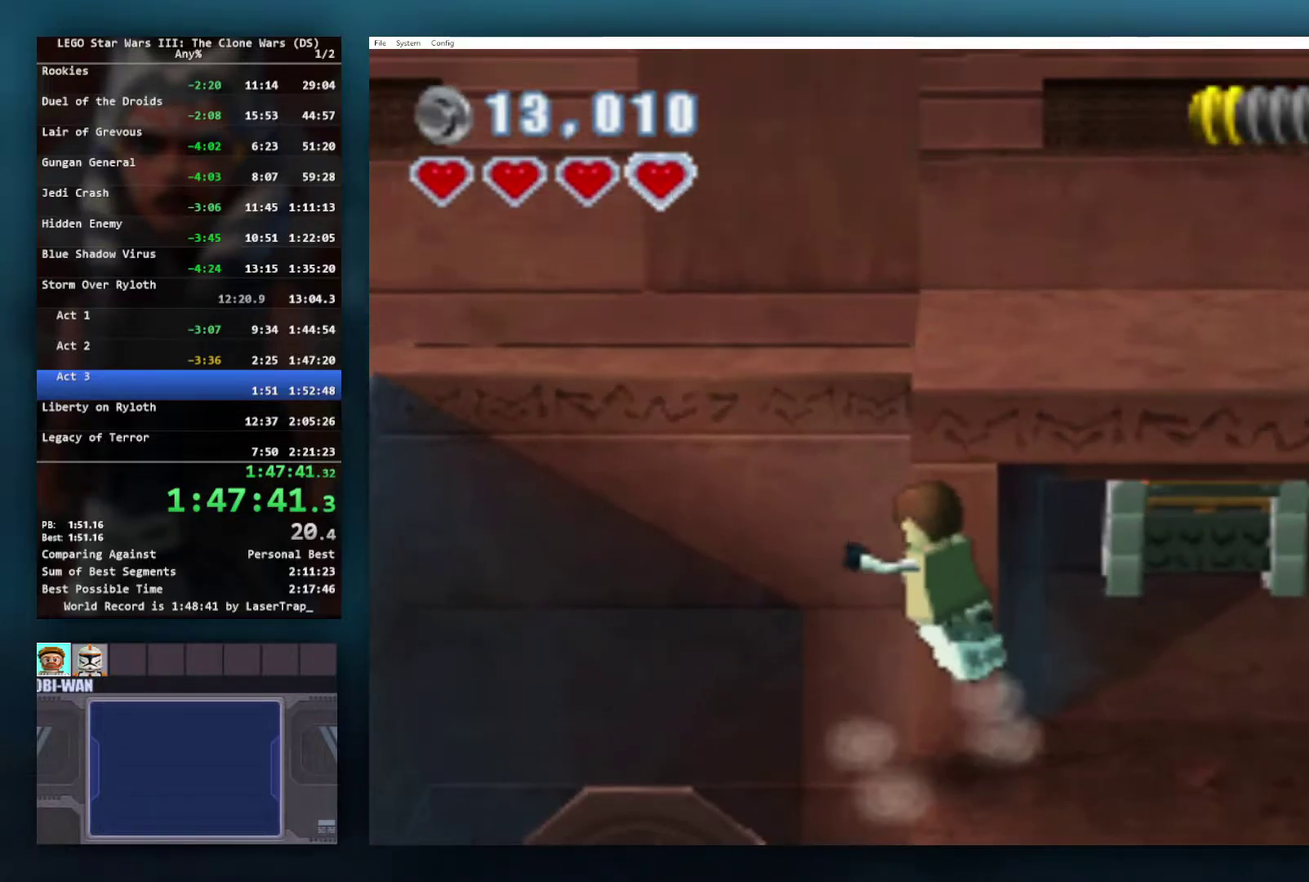
{"buttons": [], "left_stick": "up-left", "right_stick": "center", "events": []}
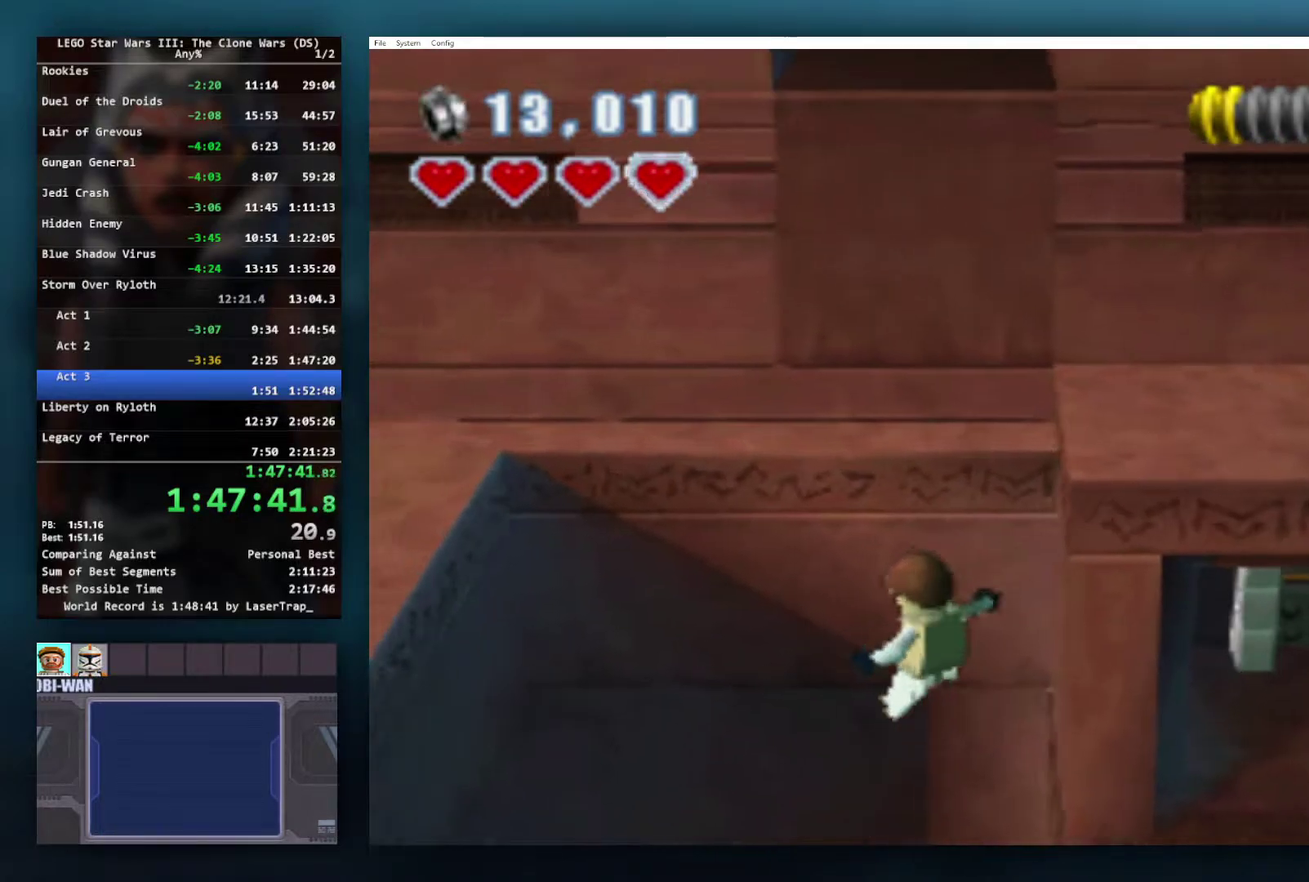
{"buttons": [], "left_stick": "down-left", "right_stick": "center", "events": [[267, "left_stick", "left"], [400, "left_stick", "down-left"]]}